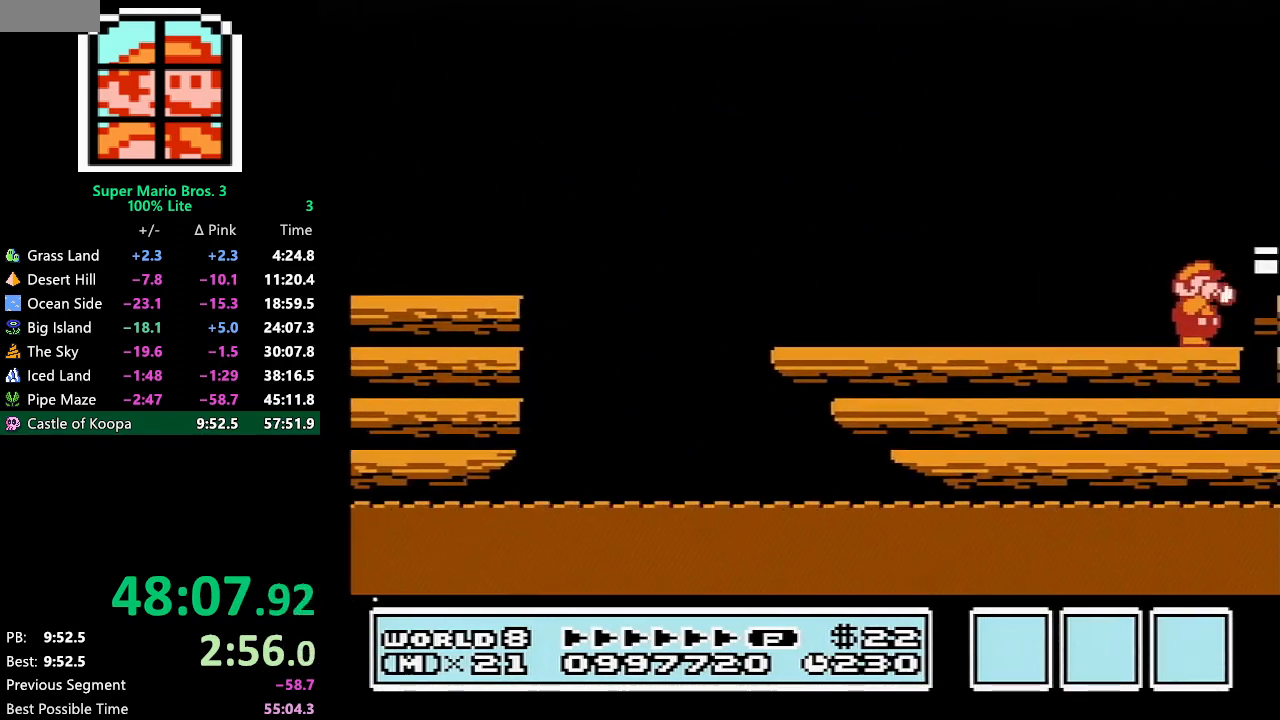
Gameplay with a controller (Nintendo layout); each line is a JSON object with the inputs held at the frame after it. "events" lists button and stick changes between this image and that frame as [ms after this image, input, new state], when the widget could be followed in between. Not read: L3 R3.
{"buttons": ["DPAD_RIGHT"], "events": [[83, "A", "down"], [183, "B", "up"], [300, "A", "up"], [333, "B", "down"], [467, "B", "up"]]}
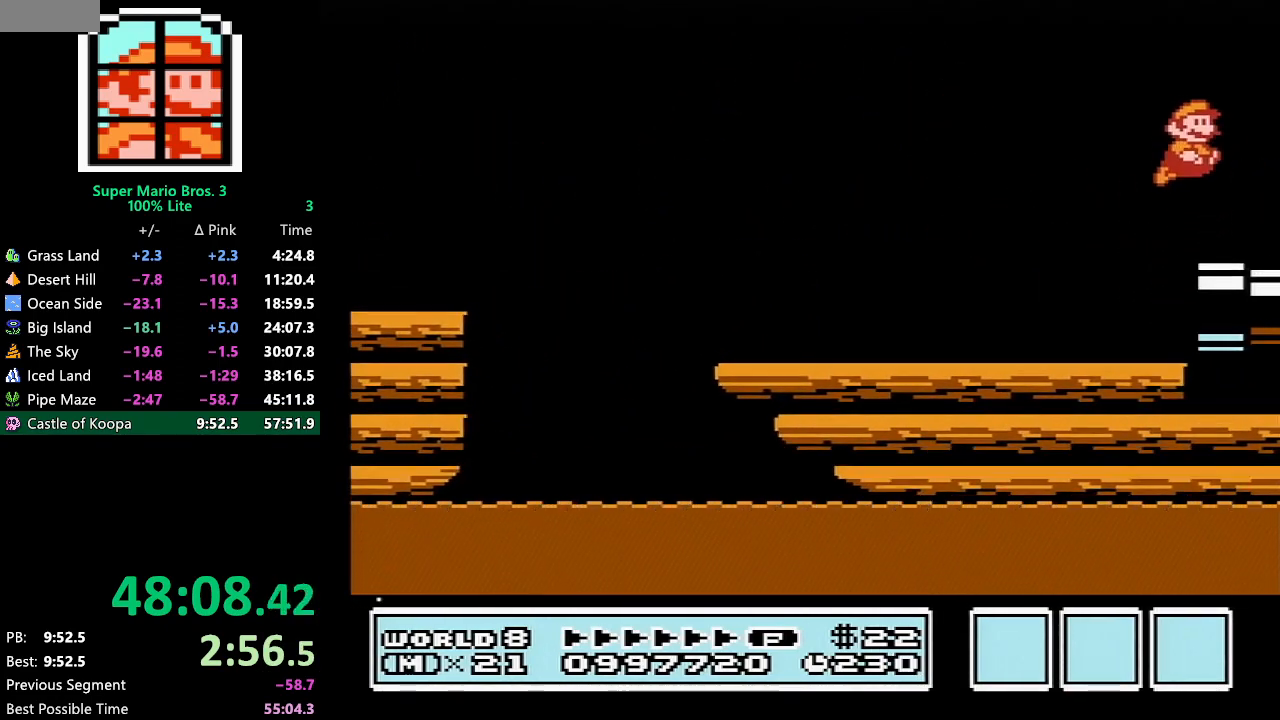
{"buttons": ["DPAD_RIGHT"], "events": [[17, "B", "down"], [50, "B", "up"], [117, "B", "down"], [267, "B", "up"], [400, "B", "down"], [433, "B", "up"]]}
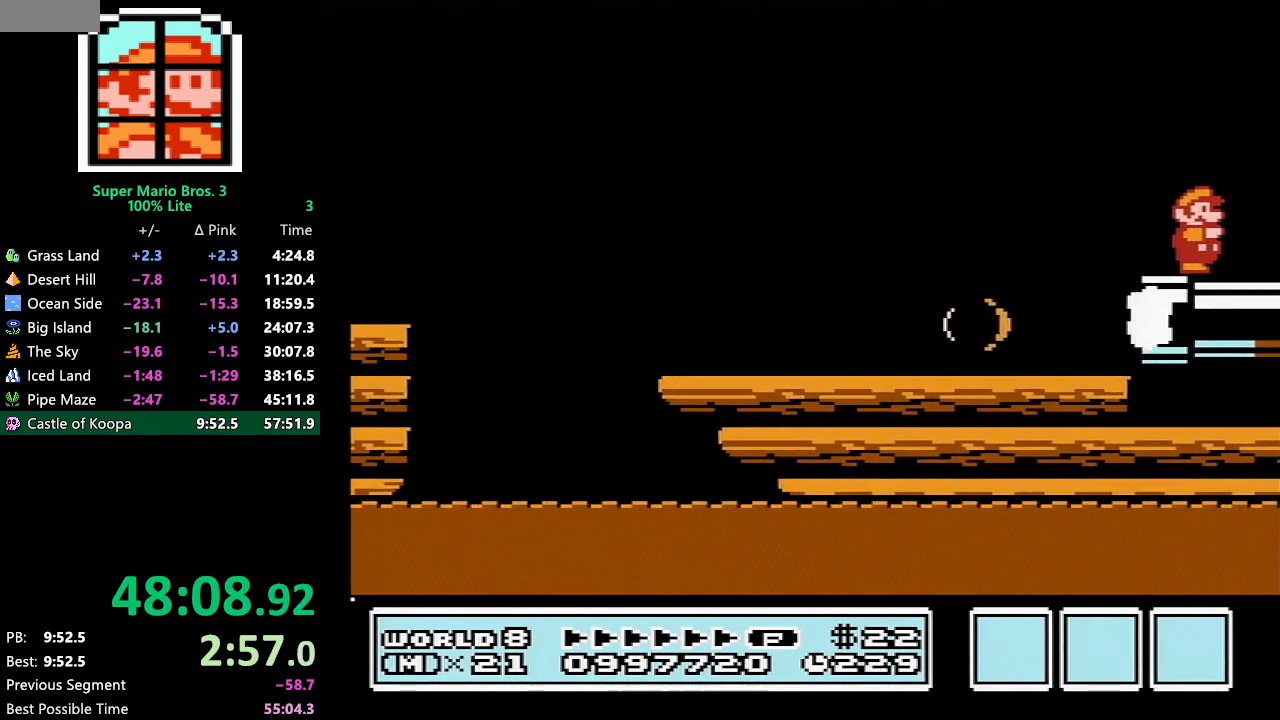
{"buttons": ["A", "DPAD_RIGHT"], "events": [[250, "B", "down"], [433, "A", "down"], [467, "B", "up"]]}
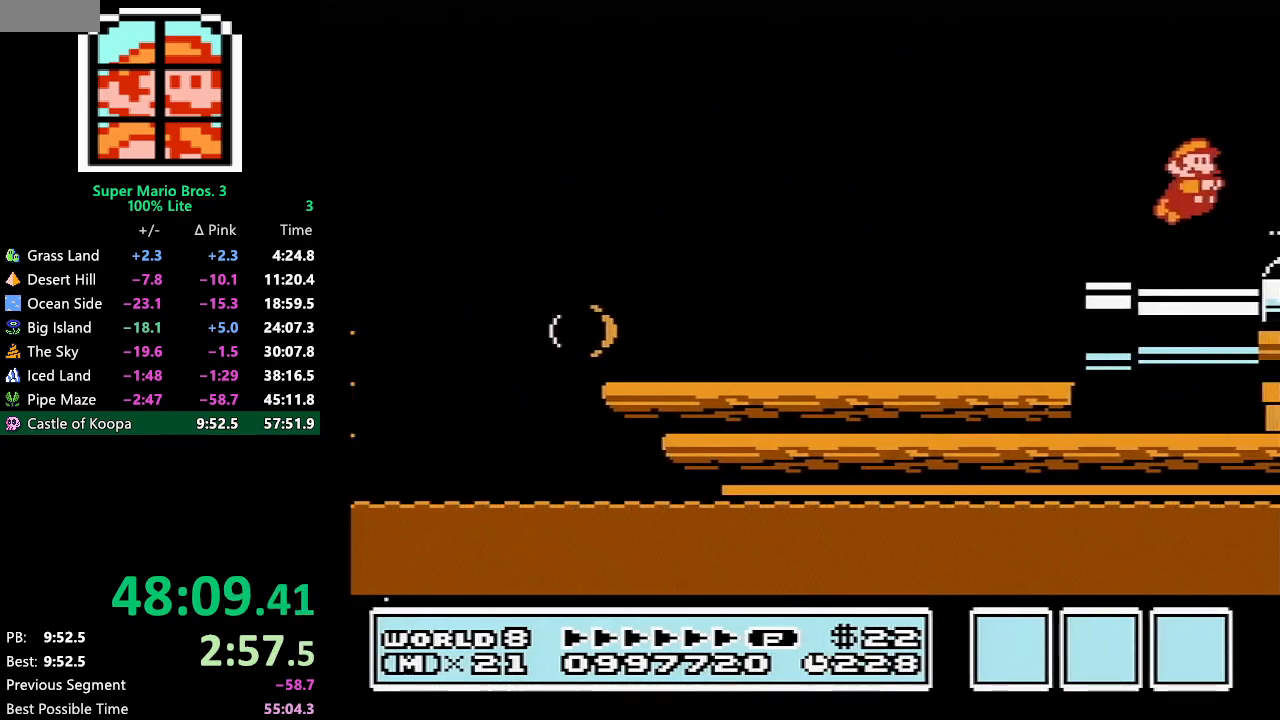
{"buttons": ["B", "DPAD_RIGHT"], "events": [[50, "A", "up"], [117, "B", "down"], [217, "B", "up"], [217, "DPAD_RIGHT", "up"], [250, "DPAD_RIGHT", "down"], [400, "B", "down"]]}
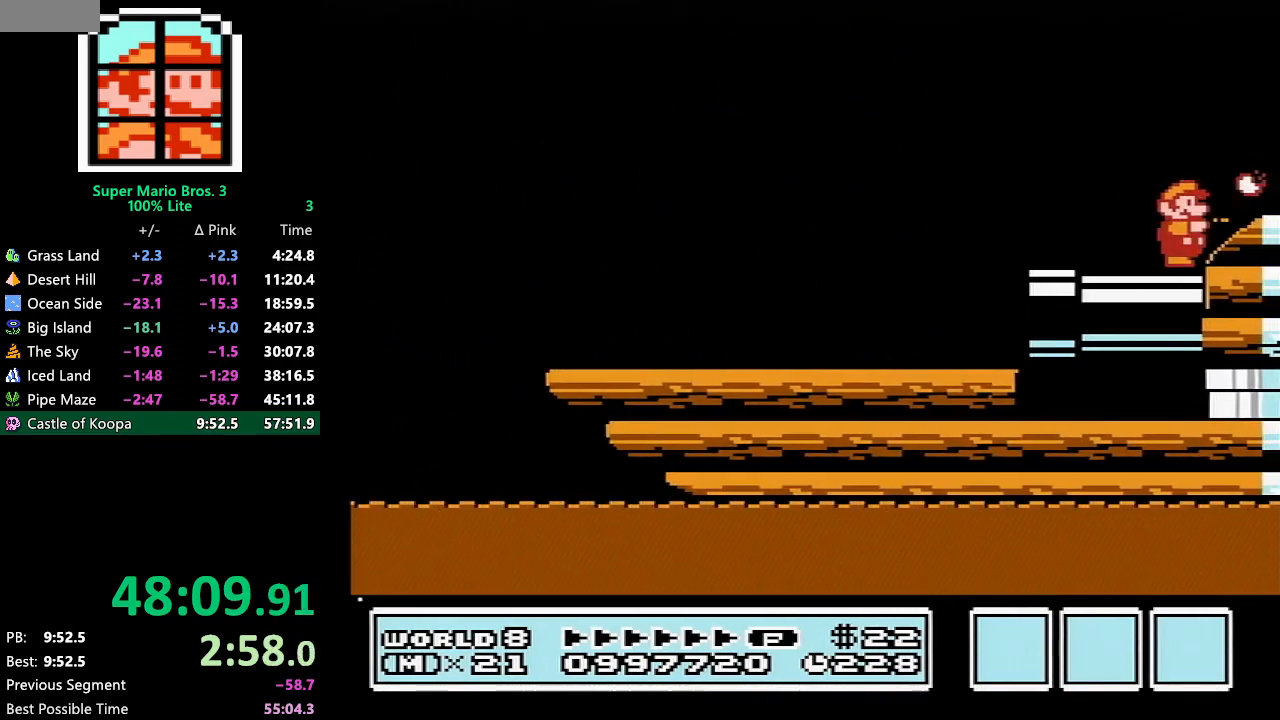
{"buttons": ["B"], "events": [[33, "A", "down"], [33, "B", "up"], [117, "A", "up"], [183, "B", "down"], [317, "B", "up"], [317, "DPAD_RIGHT", "up"], [500, "B", "down"]]}
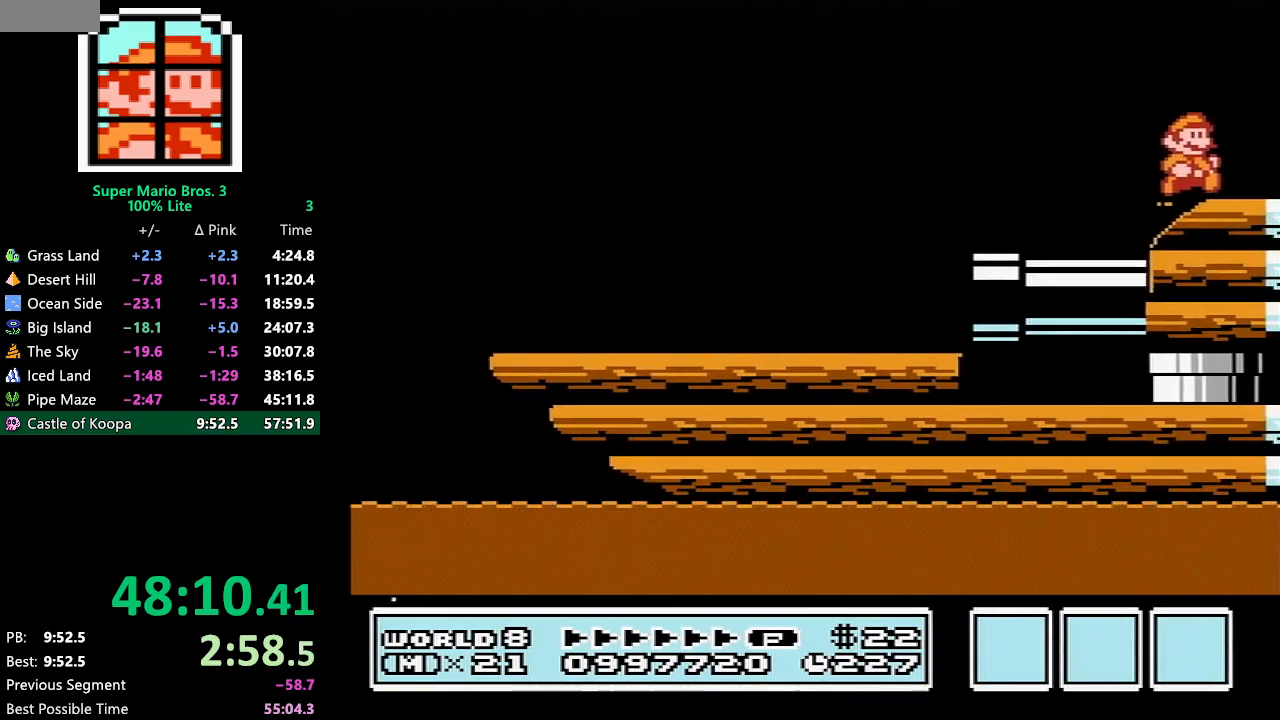
{"buttons": [], "events": [[33, "B", "up"], [67, "B", "down"], [133, "B", "up"], [333, "B", "down"], [367, "B", "up"], [400, "B", "down"], [433, "B", "up"]]}
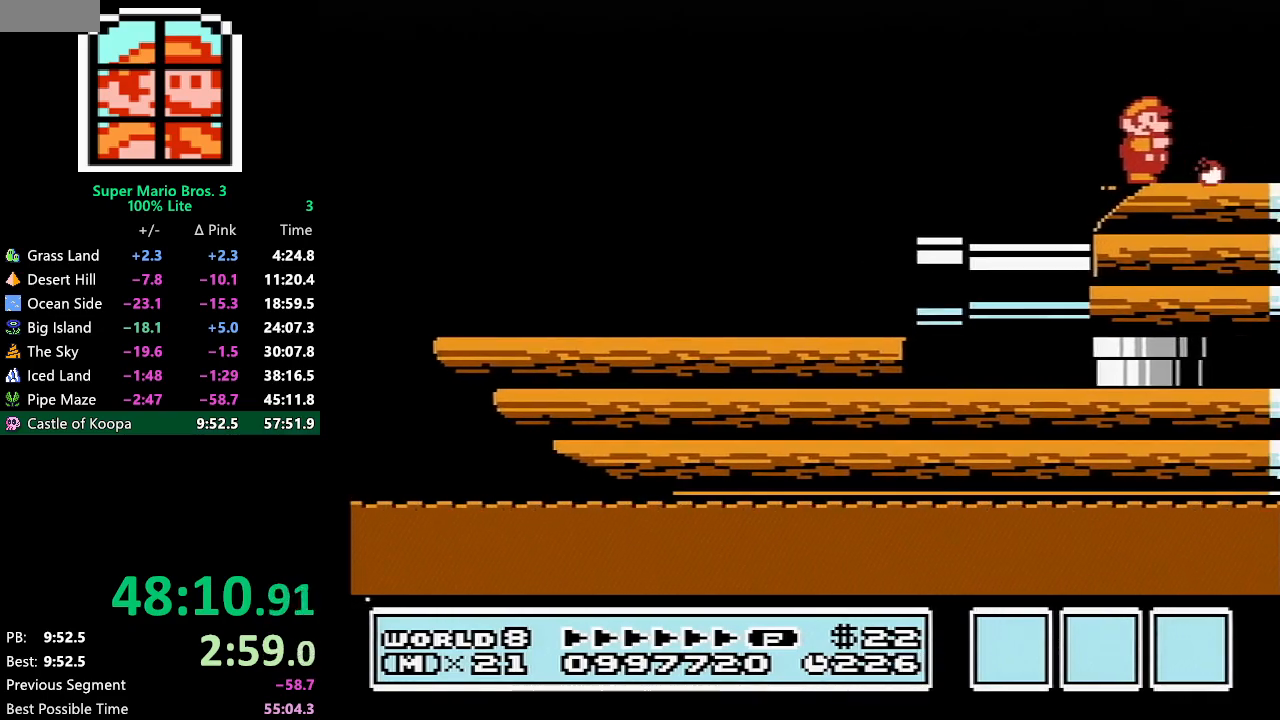
{"buttons": [], "events": [[250, "B", "down"], [283, "B", "up"]]}
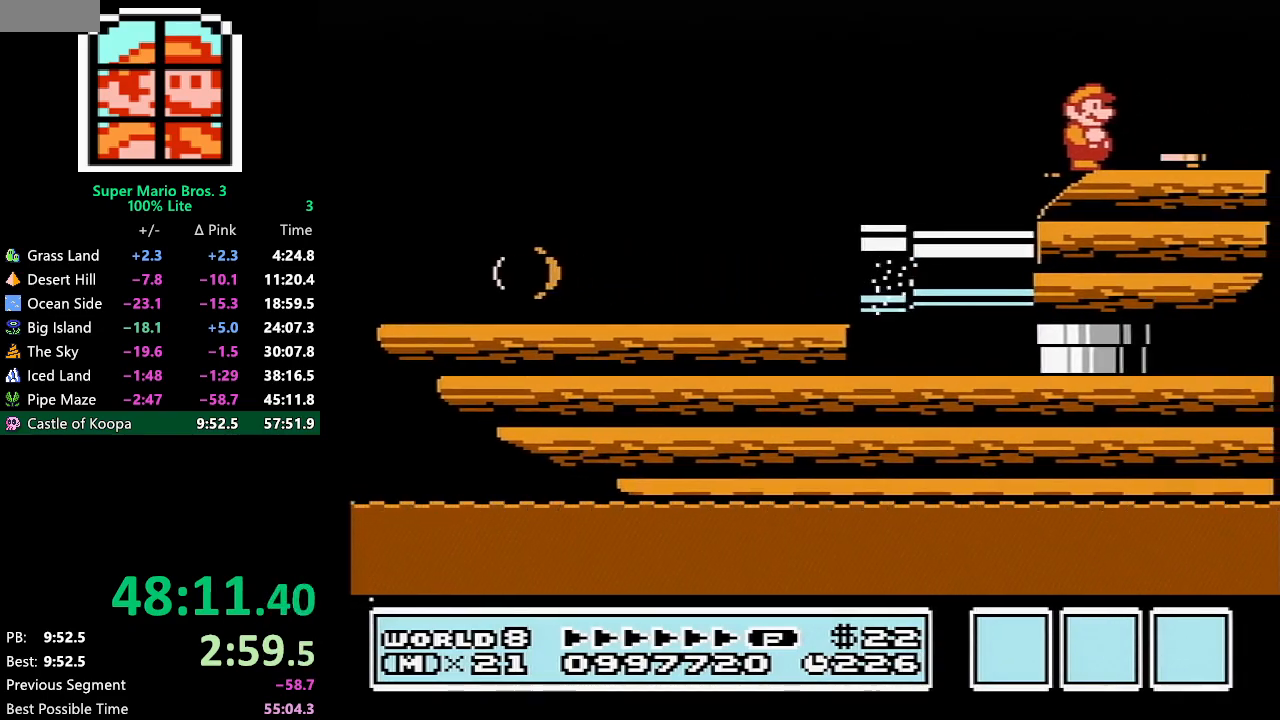
{"buttons": [], "events": [[33, "B", "down"], [50, "B", "up"], [83, "B", "down"], [183, "B", "up"]]}
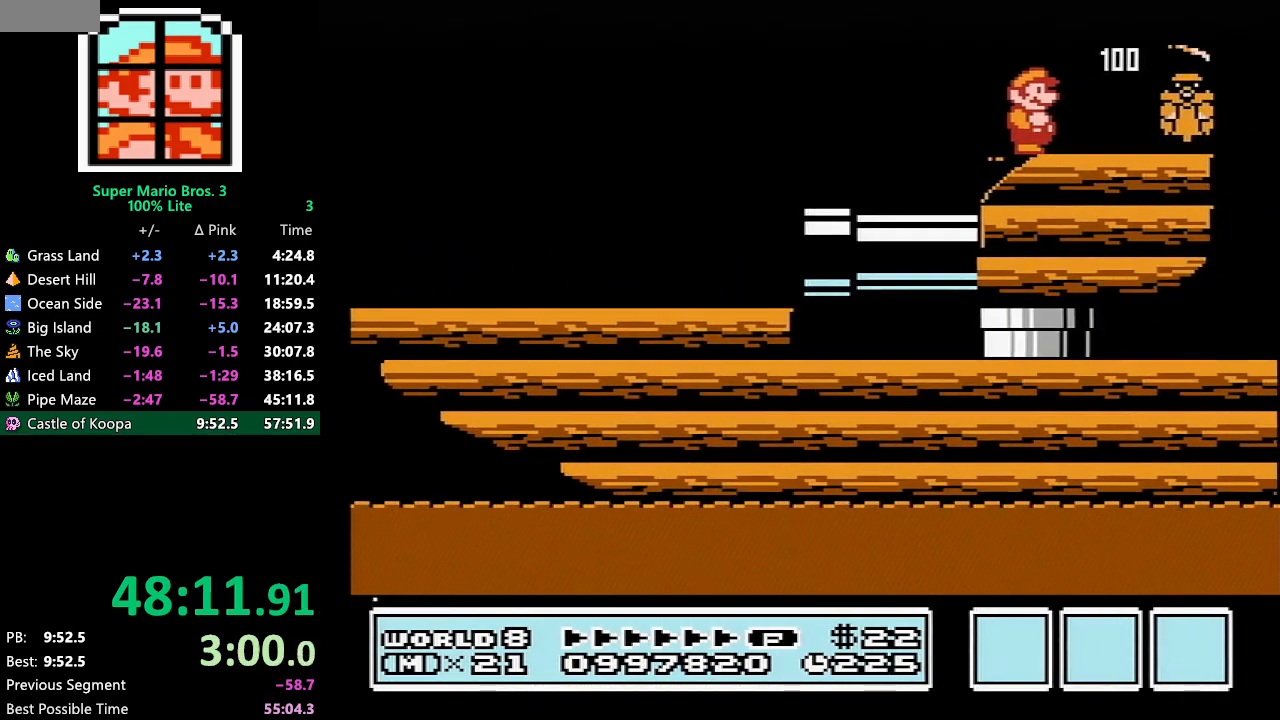
{"buttons": ["DPAD_DOWN"], "events": [[83, "DPAD_DOWN", "down"], [150, "DPAD_DOWN", "up"], [183, "DPAD_DOWN", "down"], [283, "DPAD_DOWN", "up"], [350, "DPAD_DOWN", "down"], [400, "DPAD_DOWN", "up"], [500, "DPAD_DOWN", "down"]]}
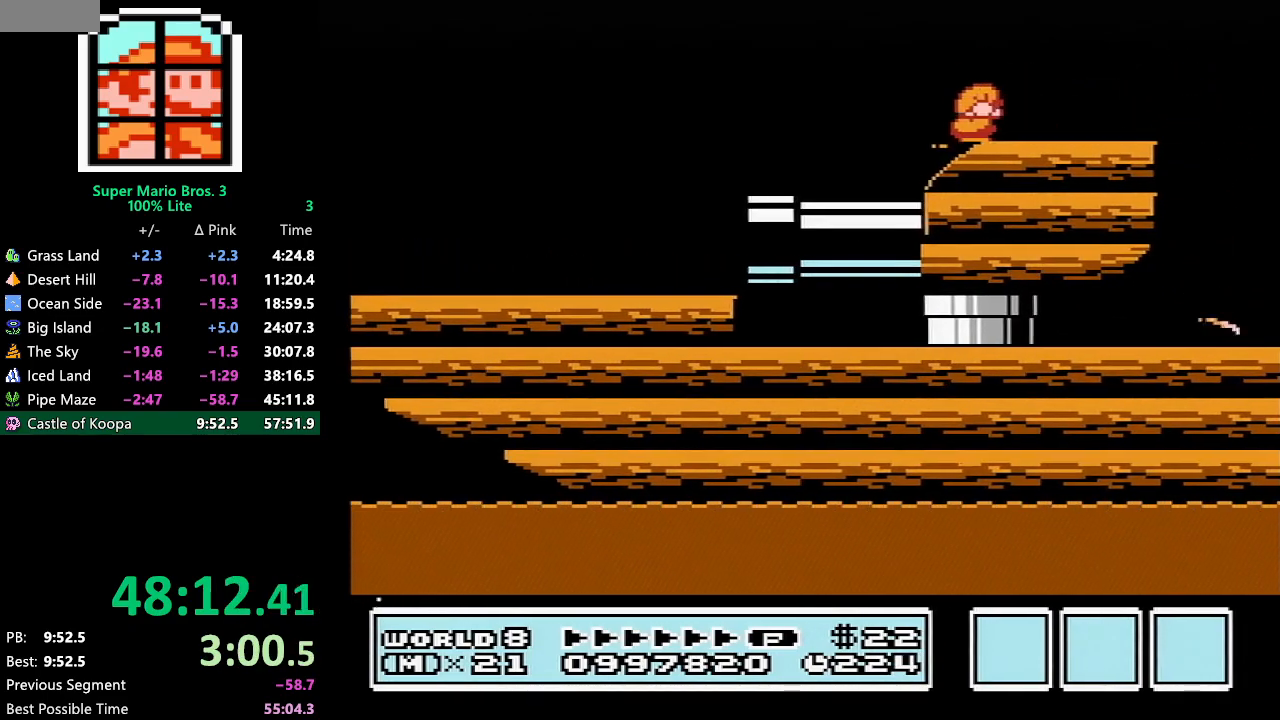
{"buttons": ["DPAD_RIGHT"], "events": [[67, "DPAD_DOWN", "up"], [133, "DPAD_DOWN", "down"], [183, "DPAD_DOWN", "up"], [250, "DPAD_DOWN", "down"], [333, "DPAD_DOWN", "up"], [433, "DPAD_RIGHT", "down"]]}
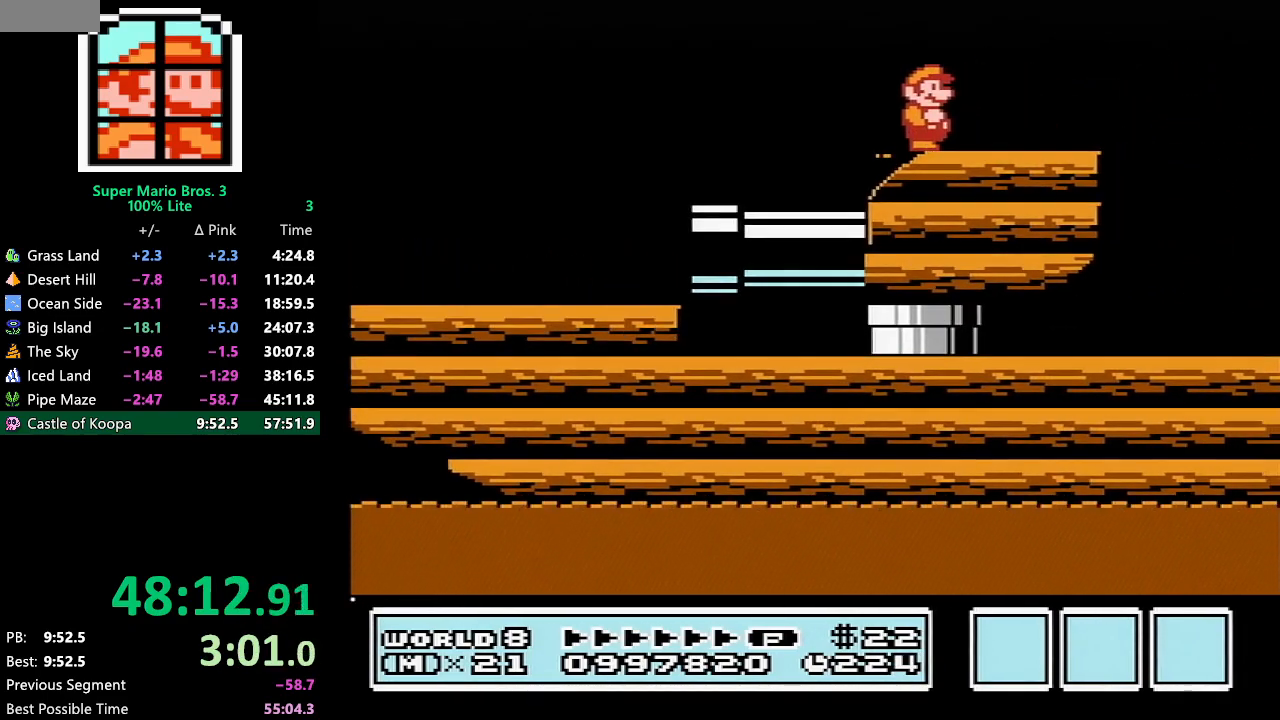
{"buttons": [], "events": [[33, "DPAD_RIGHT", "up"], [150, "DPAD_DOWN", "down"], [217, "DPAD_DOWN", "up"], [283, "DPAD_DOWN", "down"], [333, "DPAD_DOWN", "up"], [400, "DPAD_DOWN", "down"], [500, "DPAD_DOWN", "up"]]}
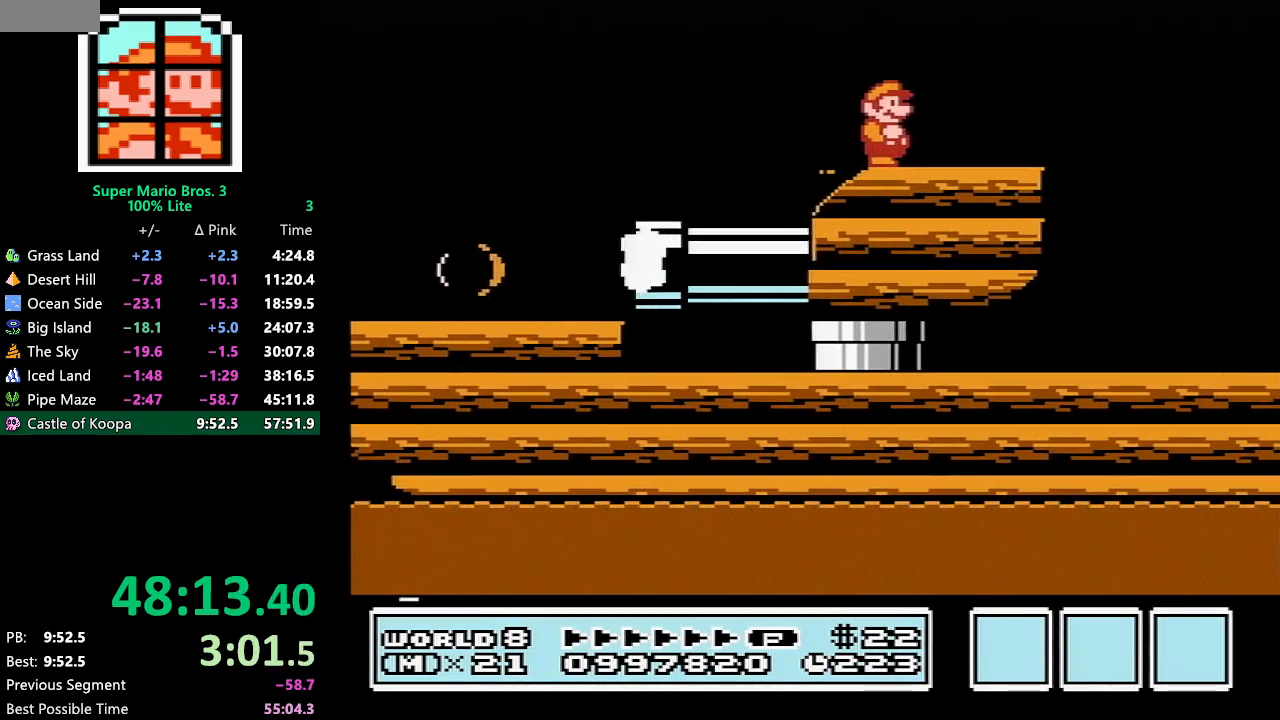
{"buttons": ["DPAD_DOWN"], "events": [[50, "DPAD_DOWN", "down"], [117, "DPAD_DOWN", "up"], [217, "DPAD_DOWN", "down"], [283, "DPAD_DOWN", "up"], [333, "DPAD_DOWN", "down"], [433, "DPAD_DOWN", "up"], [500, "DPAD_DOWN", "down"]]}
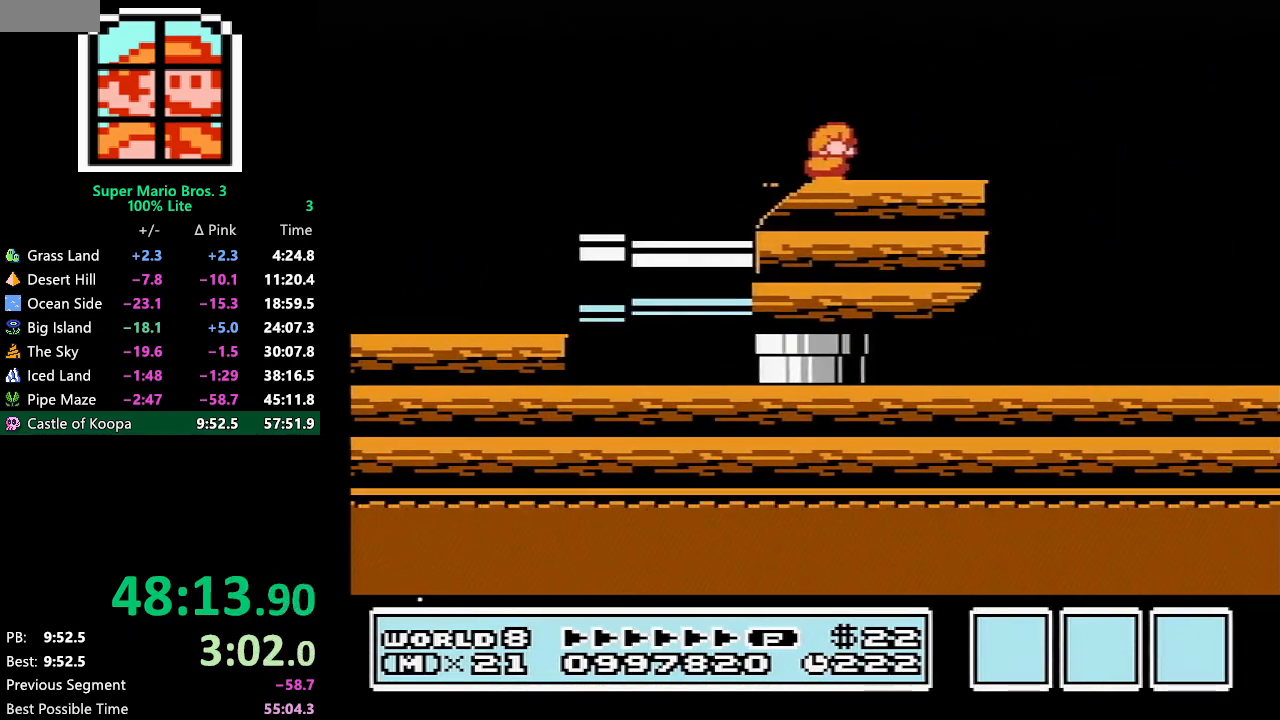
{"buttons": [], "events": [[50, "DPAD_DOWN", "up"], [117, "DPAD_DOWN", "down"], [217, "DPAD_DOWN", "up"]]}
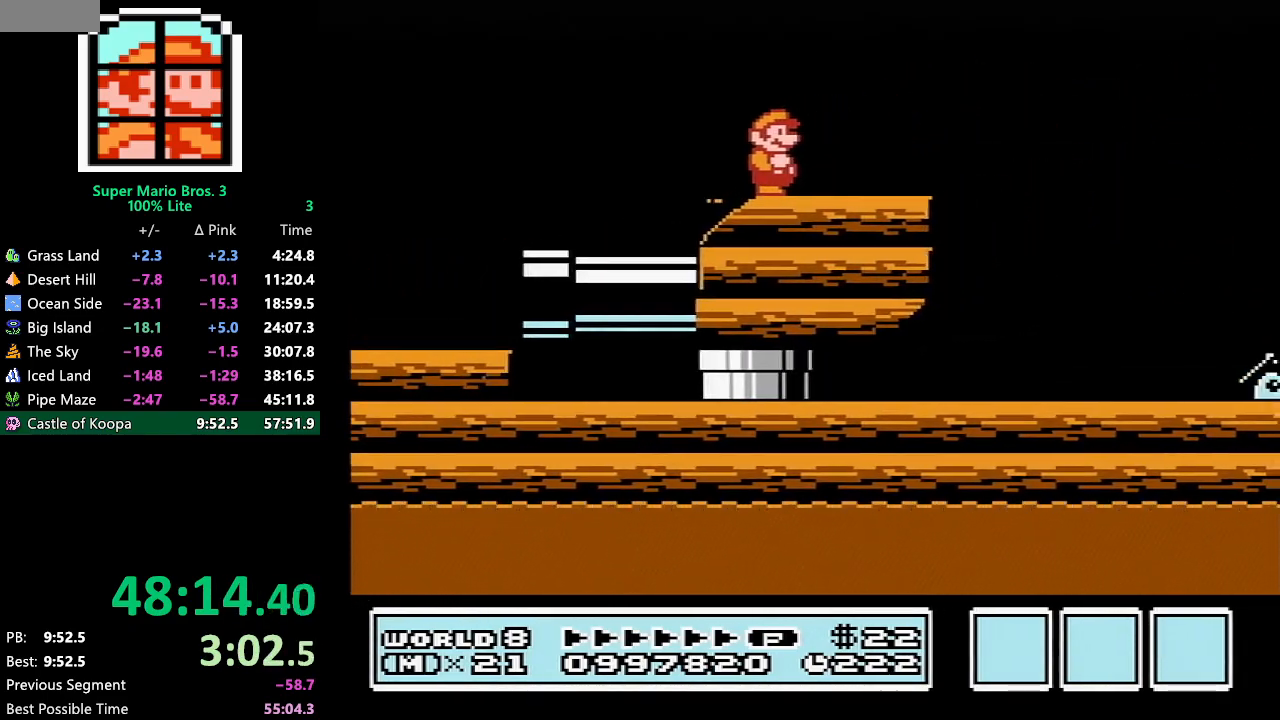
{"buttons": ["B"], "events": [[433, "B", "down"]]}
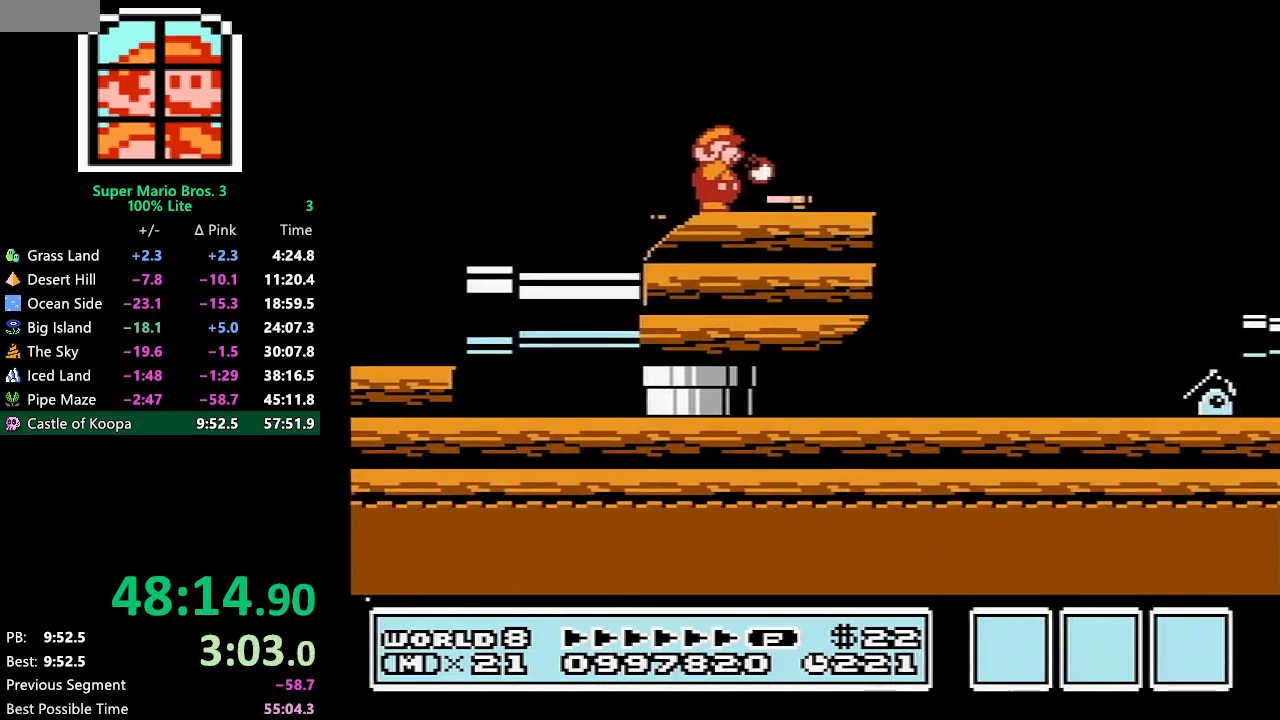
{"buttons": ["B", "DPAD_RIGHT"], "events": [[117, "DPAD_LEFT", "down"], [333, "DPAD_LEFT", "up"], [433, "DPAD_RIGHT", "down"]]}
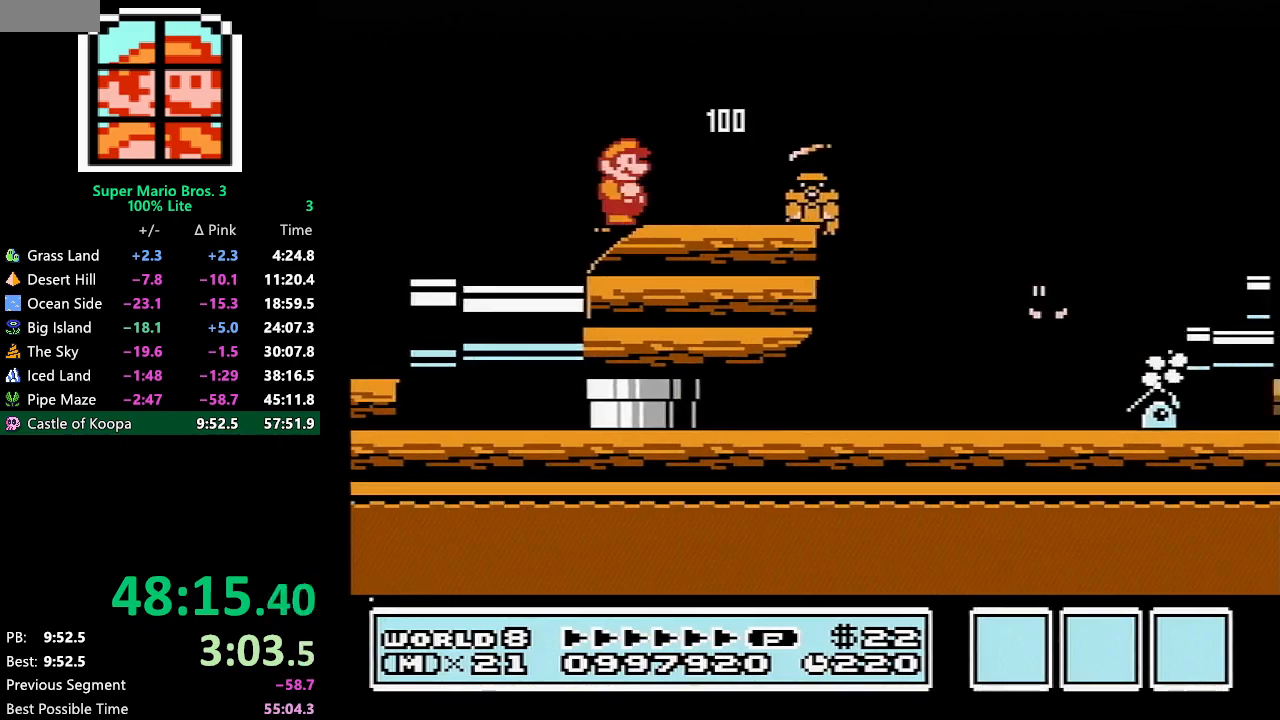
{"buttons": ["B", "DPAD_RIGHT"], "events": []}
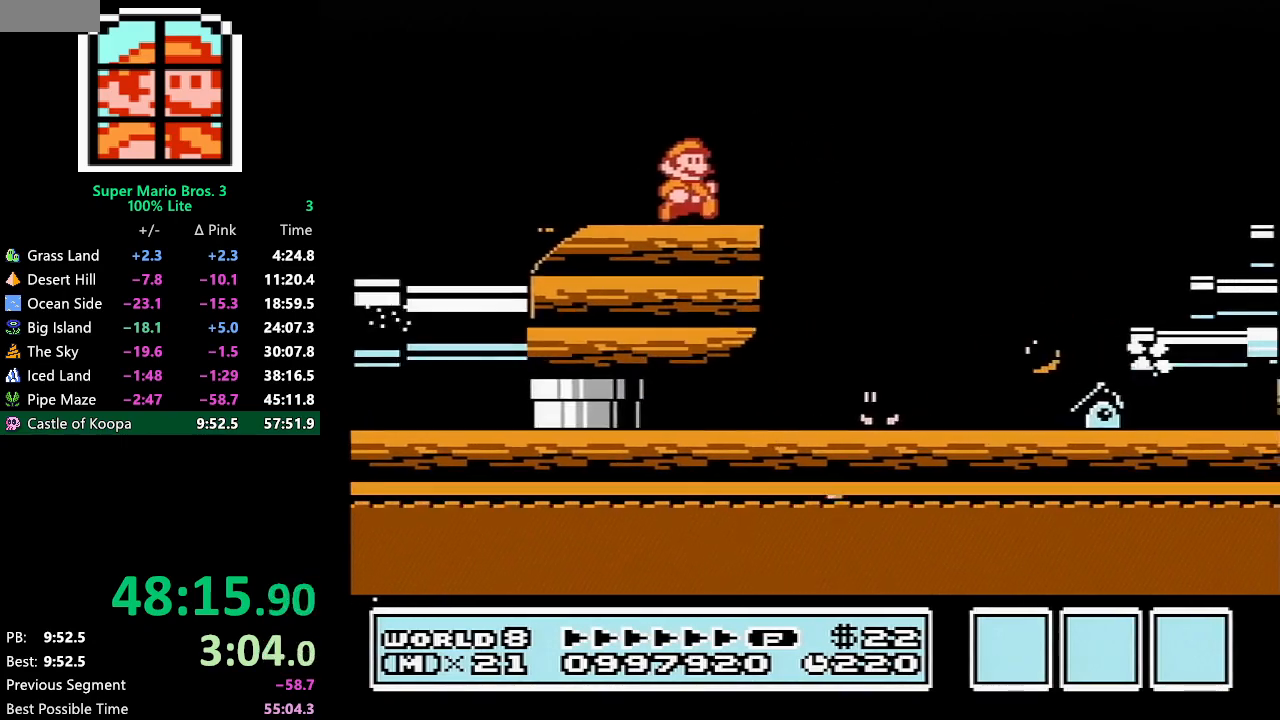
{"buttons": ["A", "B", "DPAD_RIGHT"], "events": [[83, "A", "down"]]}
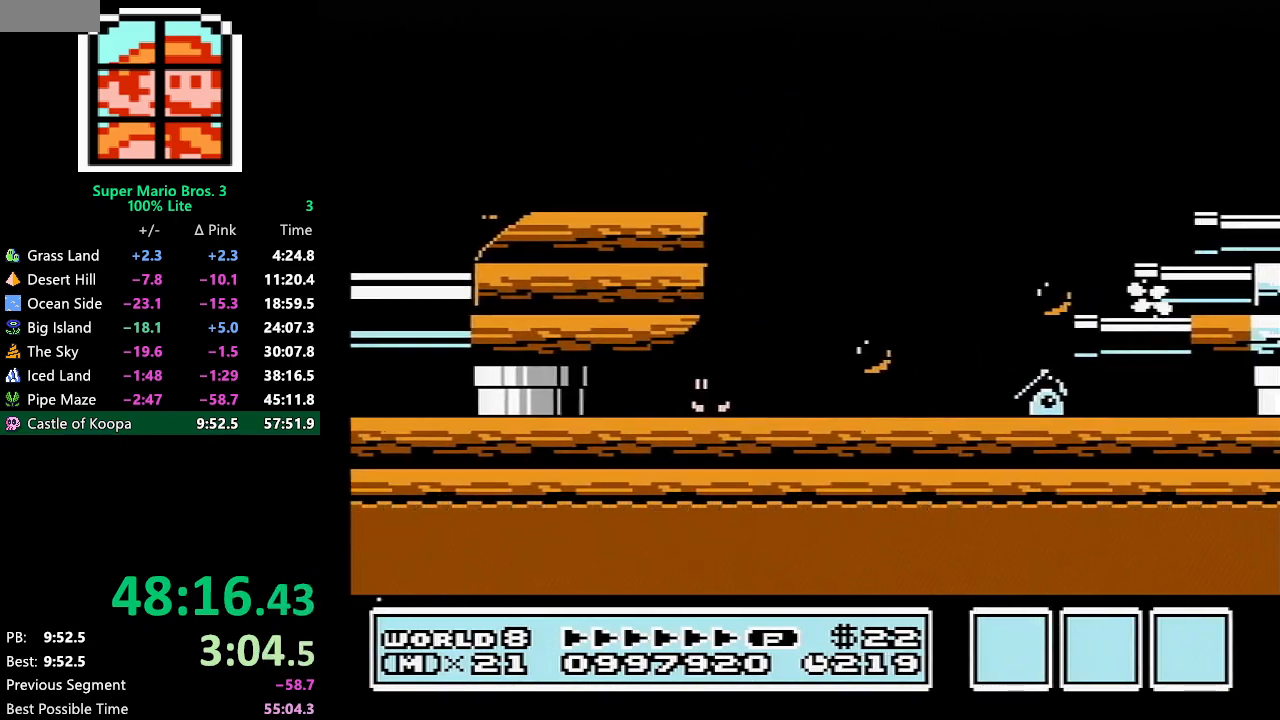
{"buttons": ["DPAD_RIGHT"], "events": [[250, "B", "up"], [267, "A", "up"]]}
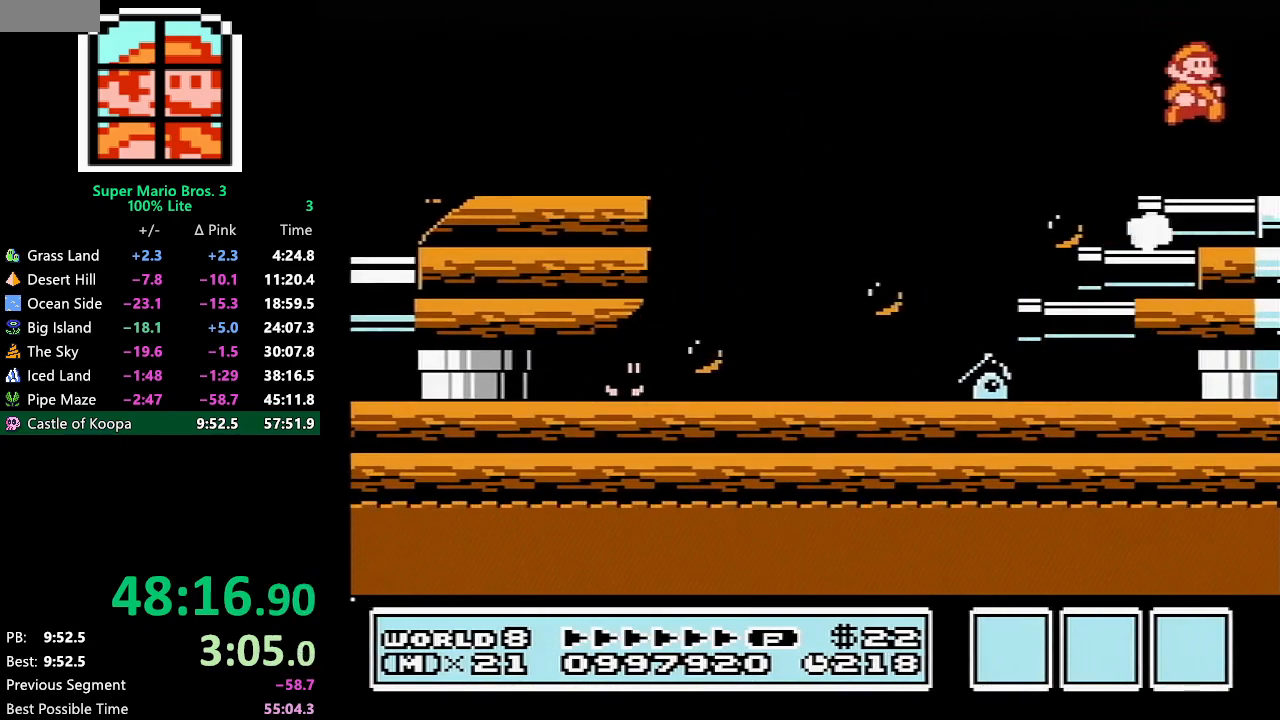
{"buttons": ["DPAD_RIGHT"], "events": [[217, "A", "down"], [283, "B", "down"], [317, "B", "up"], [383, "B", "down"], [400, "B", "up"], [433, "B", "down"], [500, "A", "up"], [500, "B", "up"]]}
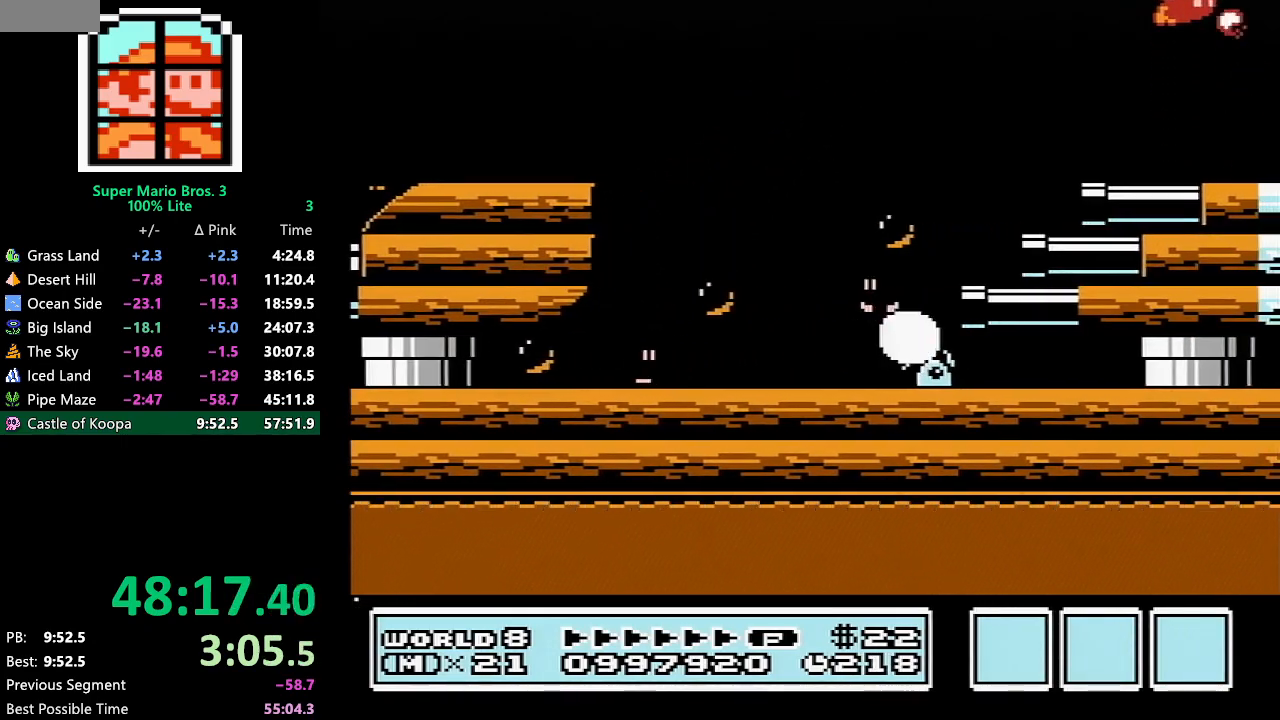
{"buttons": ["DPAD_RIGHT"], "events": [[33, "B", "down"], [50, "B", "up"], [117, "B", "down"], [150, "B", "up"], [183, "B", "down"], [217, "B", "up"], [250, "B", "down"], [283, "B", "up"], [350, "B", "down"], [383, "B", "up"], [400, "B", "down"], [500, "B", "up"]]}
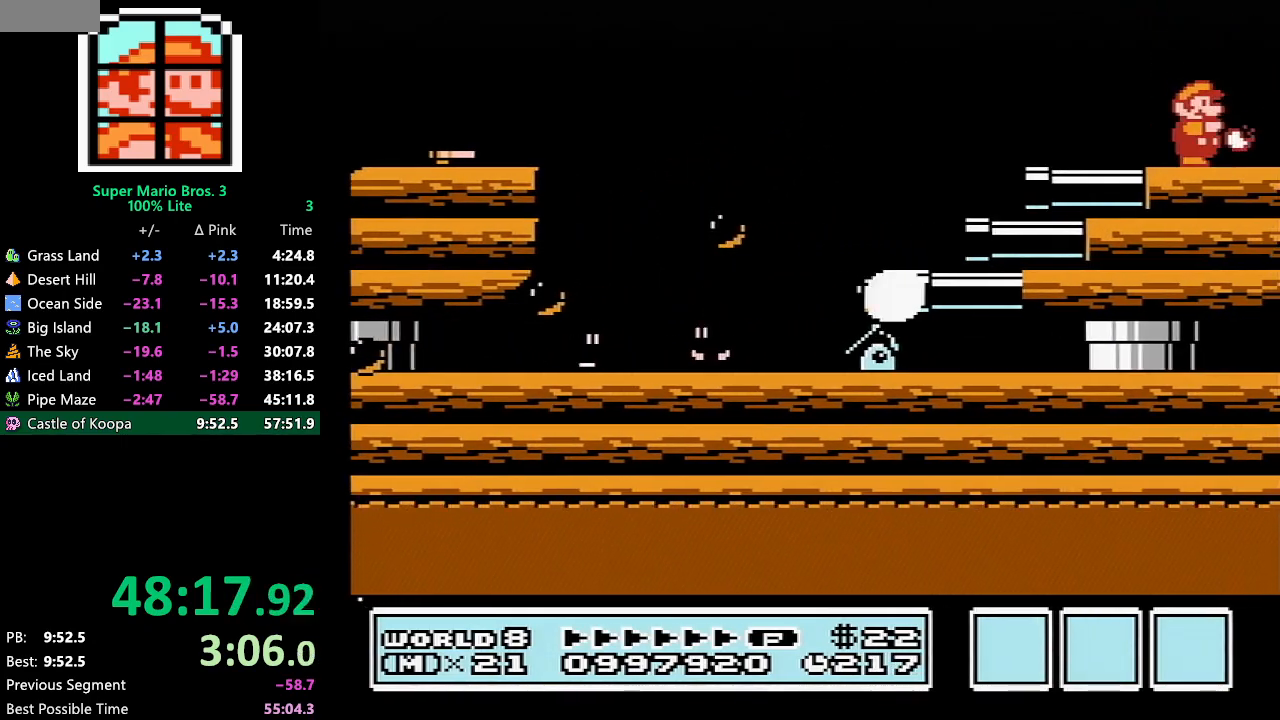
{"buttons": ["B", "DPAD_RIGHT"], "events": [[33, "A", "down"], [50, "B", "down"], [83, "B", "up"], [117, "B", "down"], [150, "B", "up"], [217, "B", "down"], [250, "B", "up"], [283, "B", "down"], [317, "A", "up"], [350, "B", "up"], [350, "DPAD_RIGHT", "up"], [367, "B", "down"], [367, "DPAD_RIGHT", "down"]]}
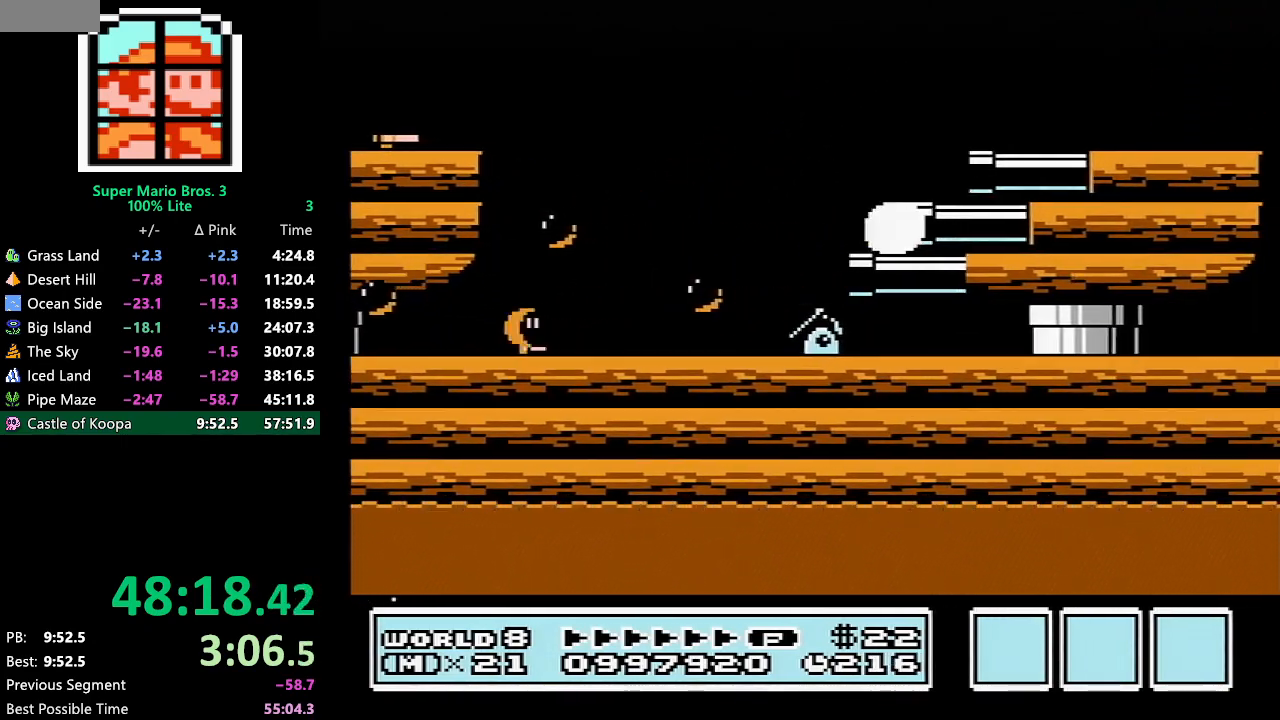
{"buttons": ["DPAD_RIGHT"], "events": [[33, "B", "up"], [83, "B", "down"], [117, "B", "up"], [150, "B", "down"], [183, "B", "up"], [217, "B", "down"], [333, "B", "up"]]}
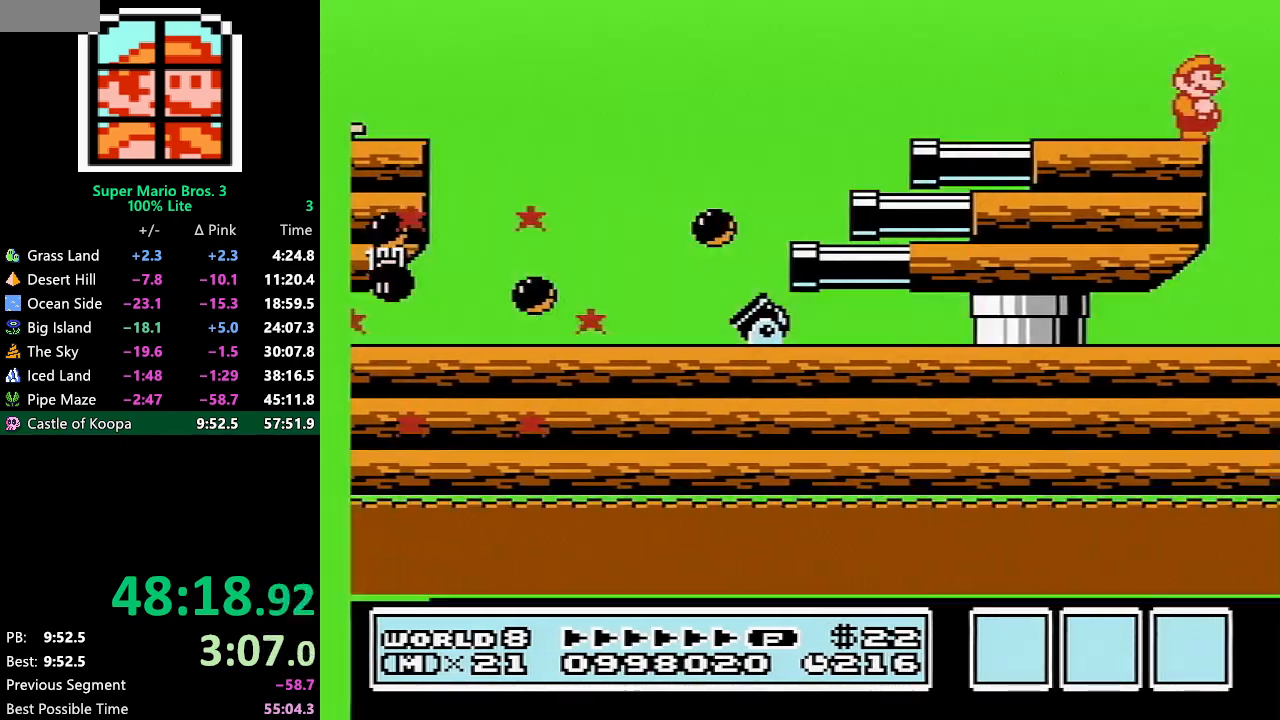
{"buttons": ["DPAD_RIGHT"], "events": [[433, "B", "down"], [467, "B", "up"]]}
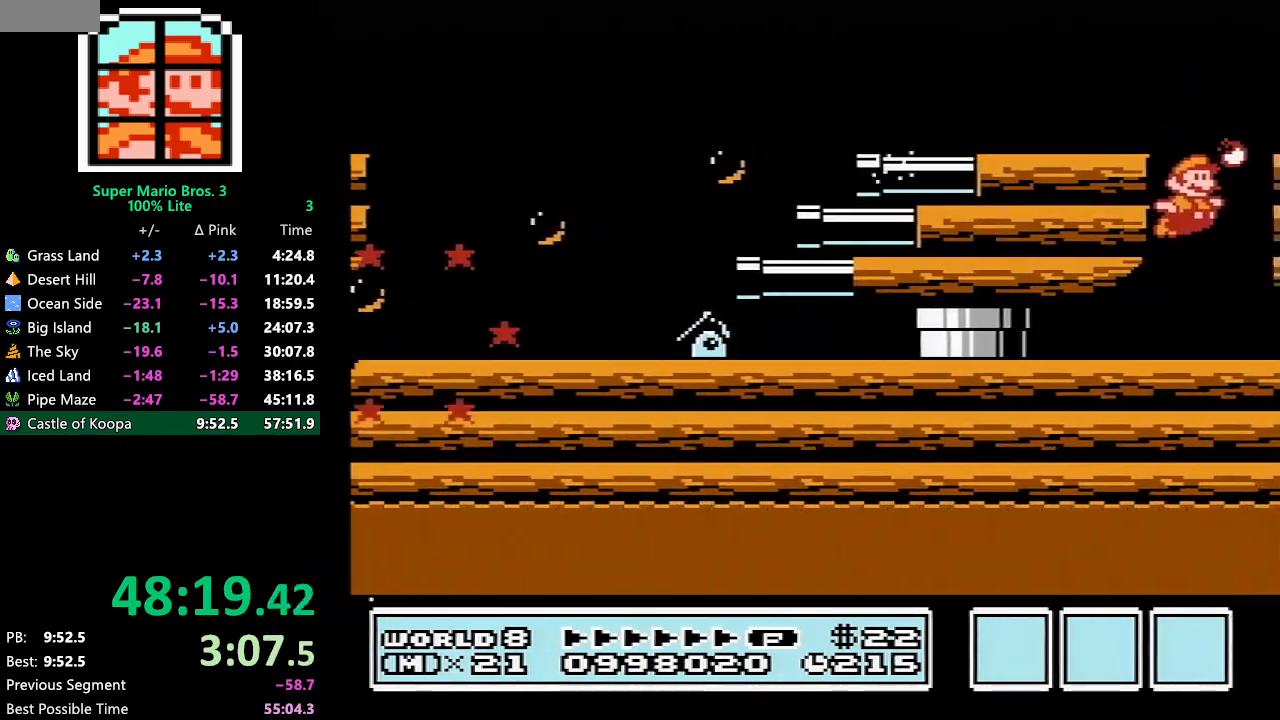
{"buttons": ["A", "B", "DPAD_RIGHT"], "events": [[150, "B", "down"], [183, "B", "up"], [217, "B", "down"], [250, "B", "up"], [317, "B", "down"], [467, "A", "down"]]}
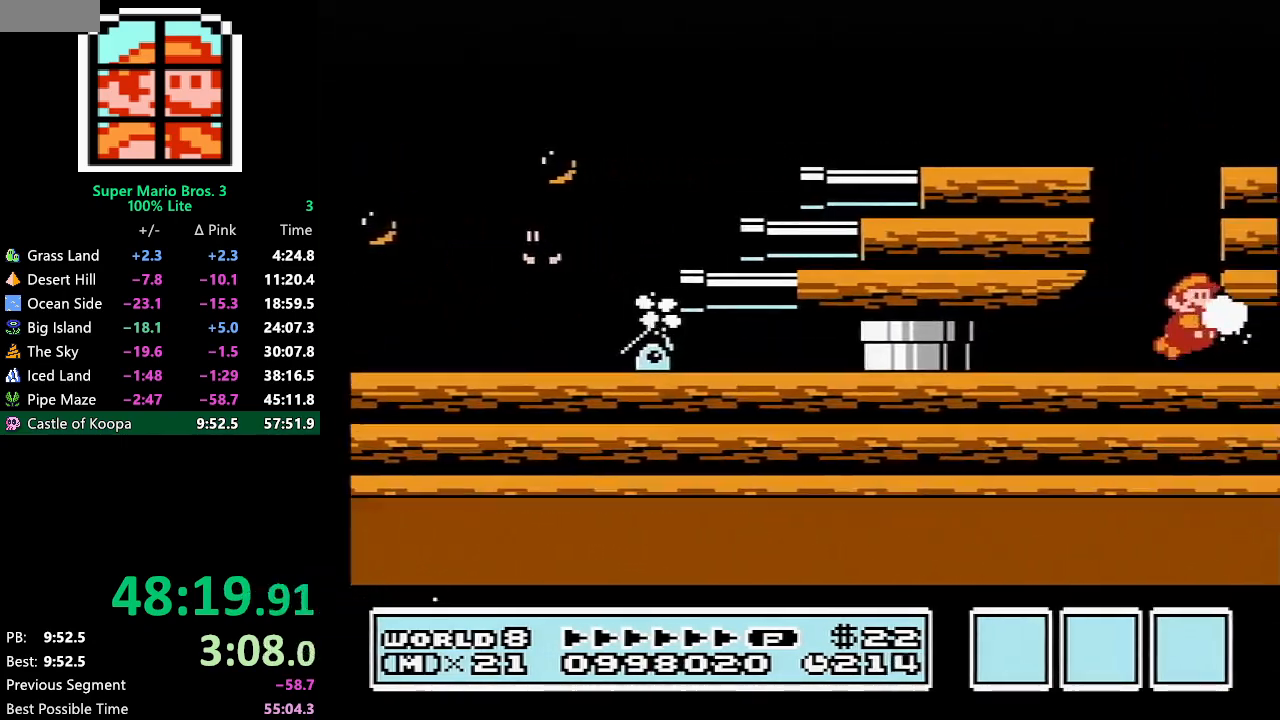
{"buttons": ["B", "DPAD_DOWN"], "events": [[33, "DPAD_RIGHT", "up"], [50, "A", "up"], [83, "DPAD_LEFT", "down"], [500, "DPAD_DOWN", "down"], [500, "DPAD_LEFT", "up"]]}
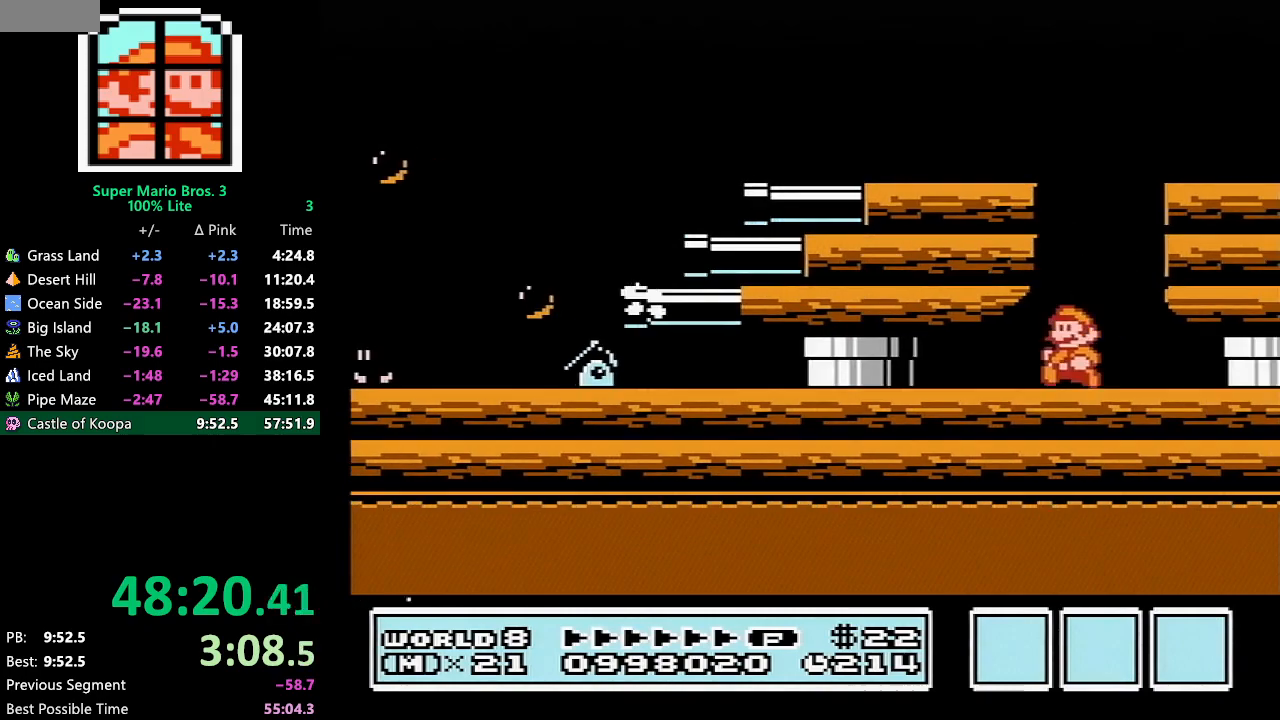
{"buttons": ["A", "DPAD_DOWN"], "events": [[33, "B", "up"], [133, "A", "down"], [167, "A", "up"], [250, "A", "down"], [267, "A", "up"], [367, "A", "down"], [400, "A", "up"], [467, "A", "down"]]}